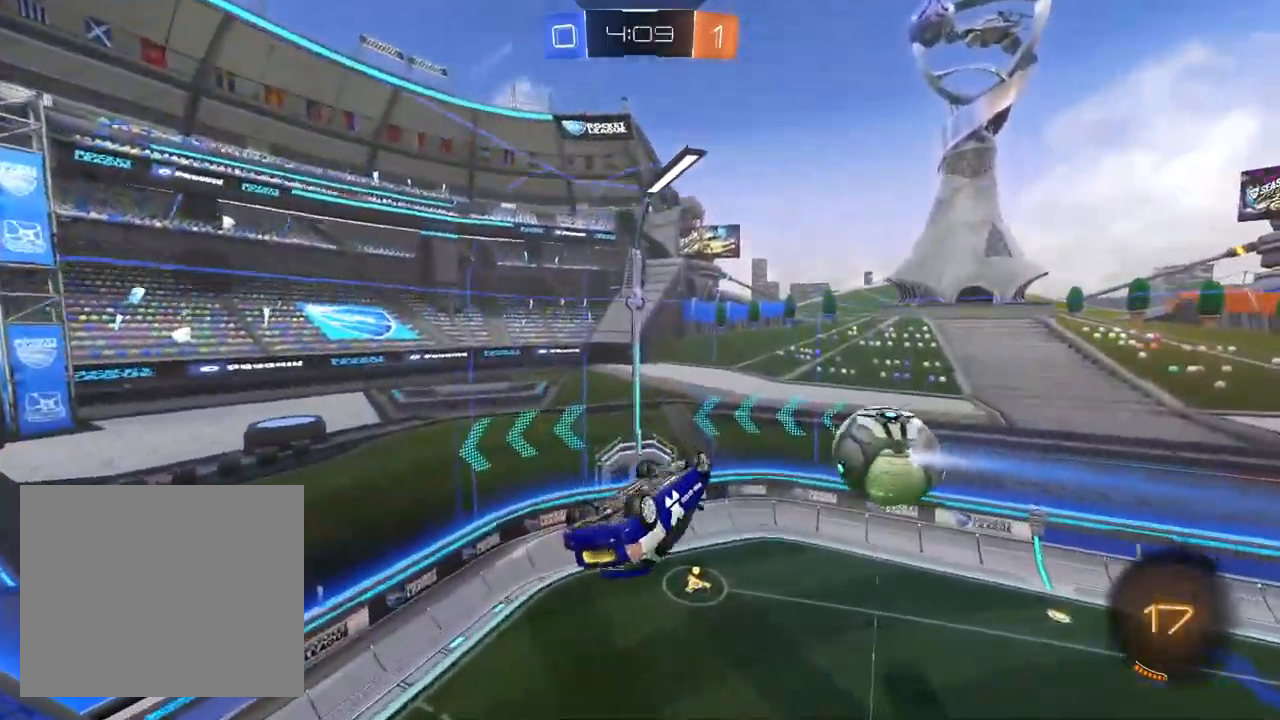
Gameplay with a controller (PlayStation layout); each line is a JSON object with the inputs held at the frame after it (dt_ms = milliseconds from this image to that frame). "events" lists button and stick changes between this image and that frame as [ms after this image, input, new state], when the widget could be followed in between.
{"dt_ms": 500, "buttons": ["L1", "R2"], "left_stick": "up", "right_stick": "center", "events": [[50, "R2", "down"], [167, "left_stick", "up-left"], [283, "left_stick", "up"], [400, "R1", "up"], [400, "TRIANGLE", "down"], [417, "L1", "down"], [500, "TRIANGLE", "up"]]}
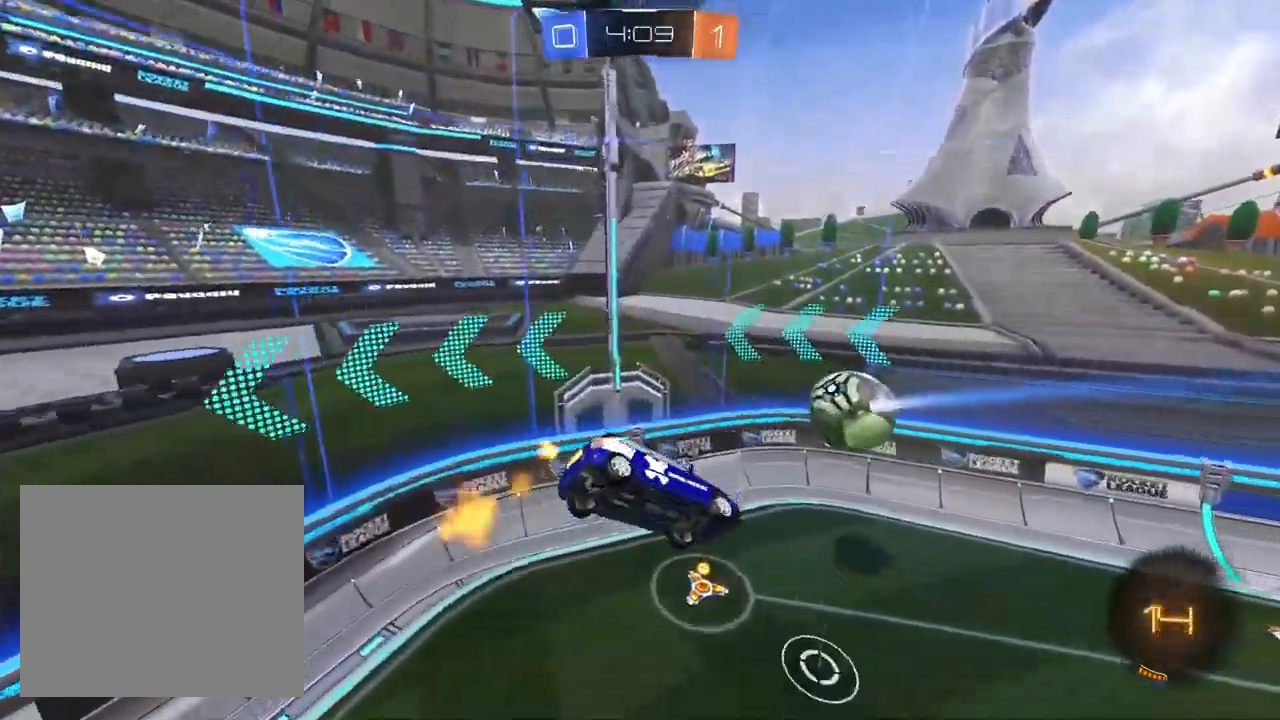
{"dt_ms": 1000, "buttons": ["R2"], "left_stick": "right", "right_stick": "center"}
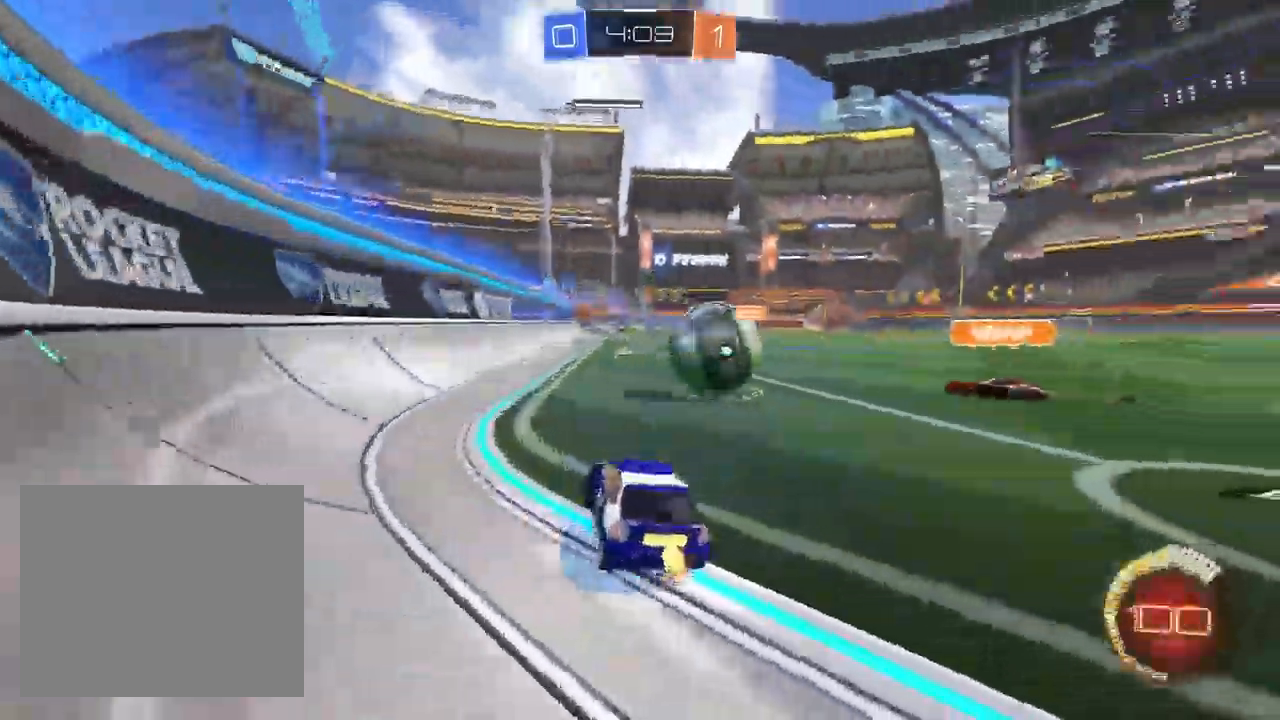
{"dt_ms": 500, "buttons": ["R2"], "left_stick": "center", "right_stick": "center", "events": [[83, "L1", "down"], [150, "R1", "down"], [317, "left_stick", "center"], [333, "R1", "up"], [450, "left_stick", "left"], [467, "L1", "up"], [500, "left_stick", "center"]]}
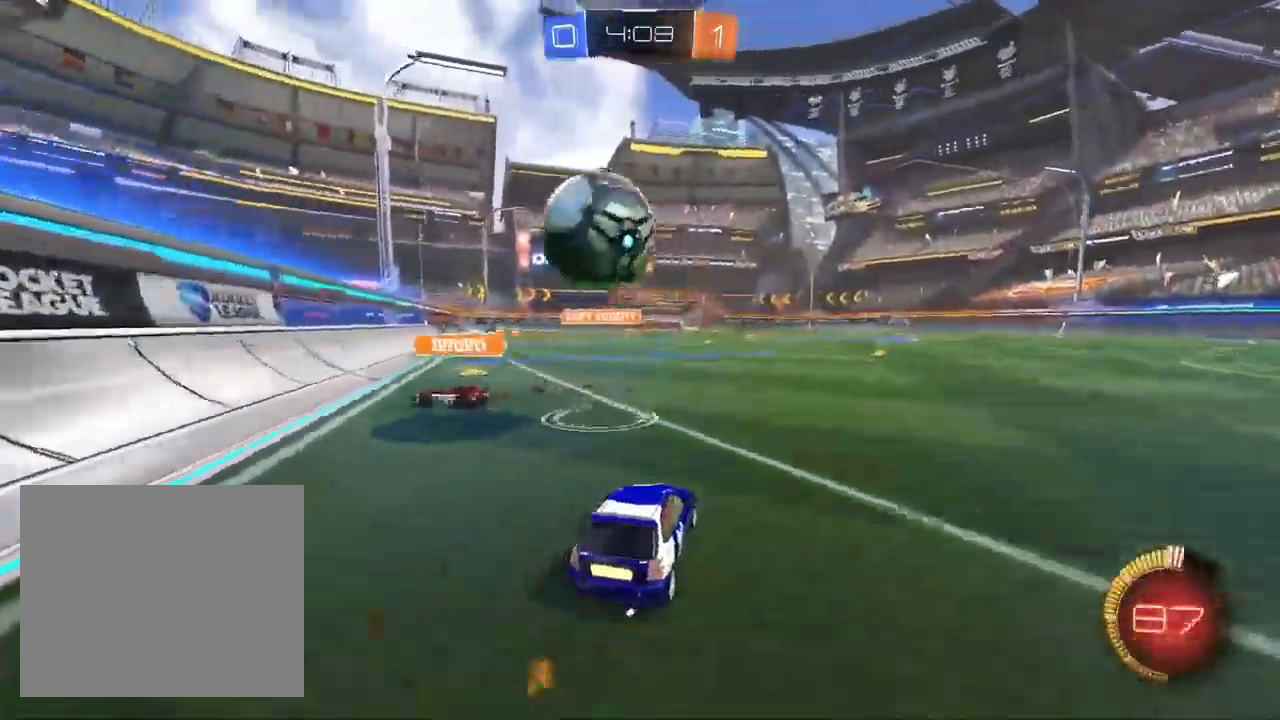
{"dt_ms": 500, "buttons": ["R2"], "left_stick": "right", "right_stick": "center", "events": [[117, "R2", "up"], [183, "L2", "down"], [183, "left_stick", "right"], [267, "R2", "down"], [317, "L2", "up"], [333, "R1", "down"], [350, "R1", "up"]]}
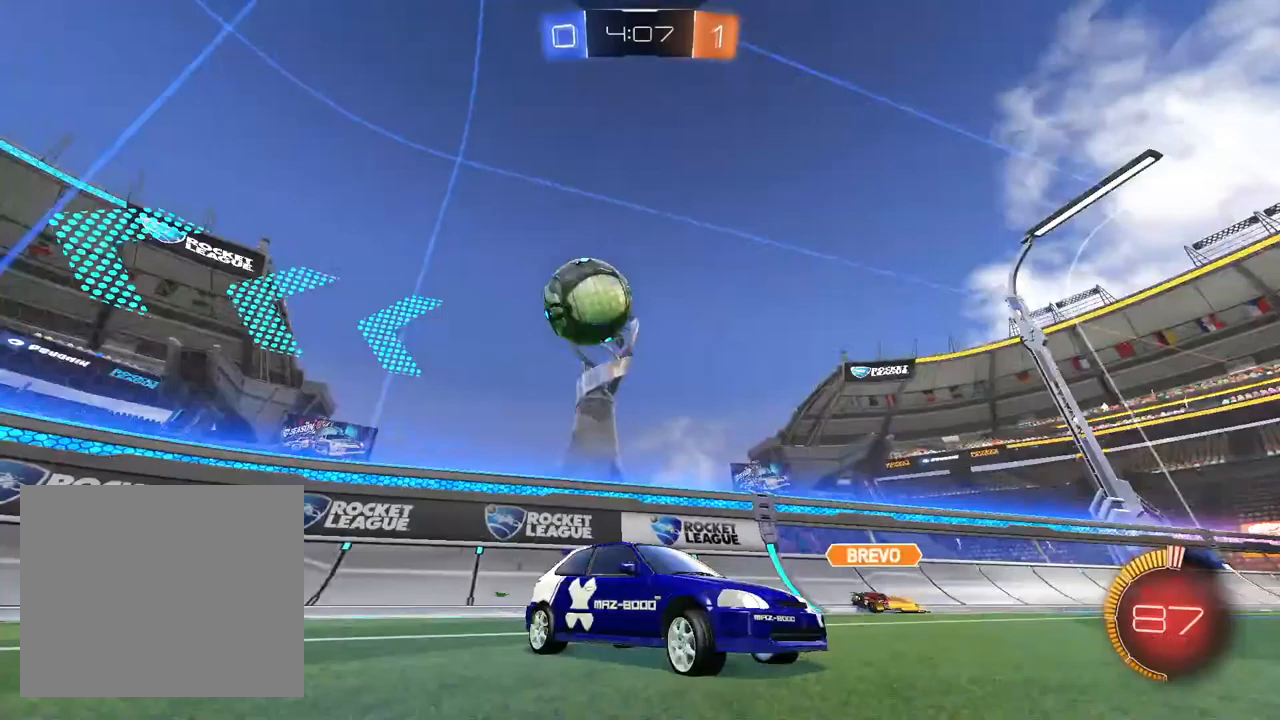
{"dt_ms": 500, "buttons": ["R2"], "left_stick": "center", "right_stick": "up-left", "events": [[167, "left_stick", "center"], [367, "right_stick", "up-left"]]}
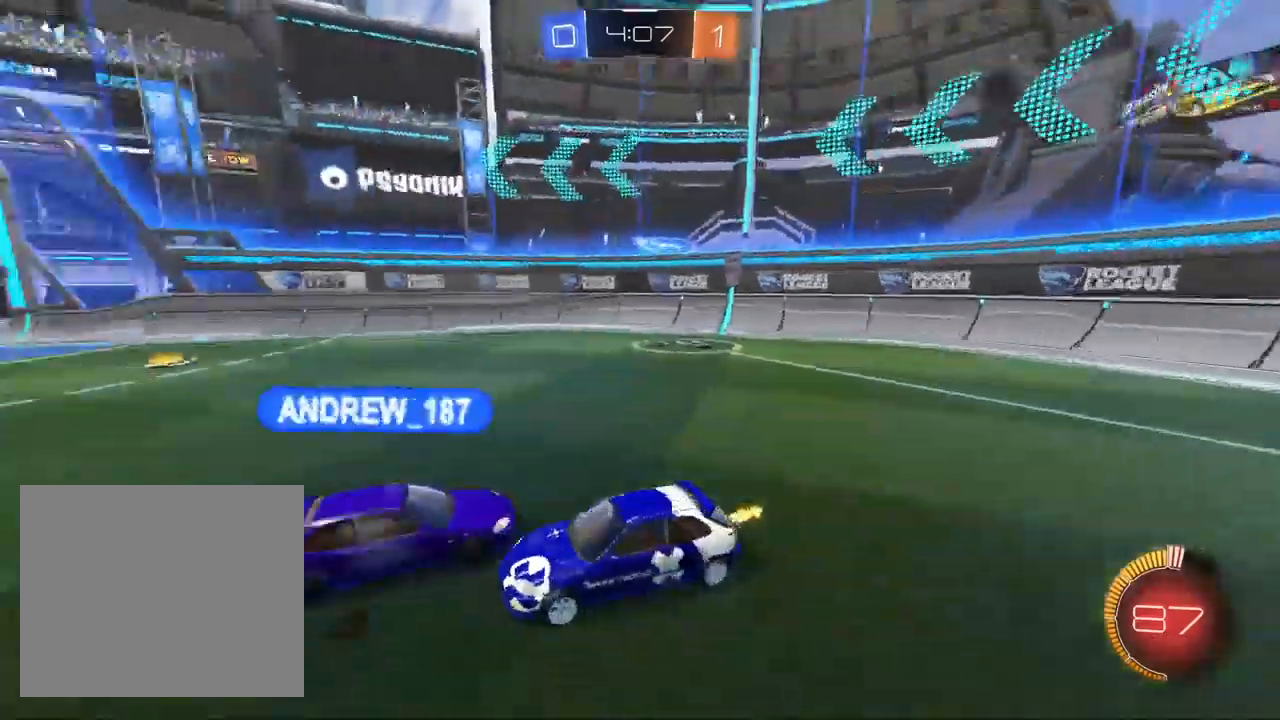
{"dt_ms": 500, "buttons": ["R2"], "left_stick": "up-right", "right_stick": "center", "events": [[267, "right_stick", "center"], [350, "left_stick", "up-right"]]}
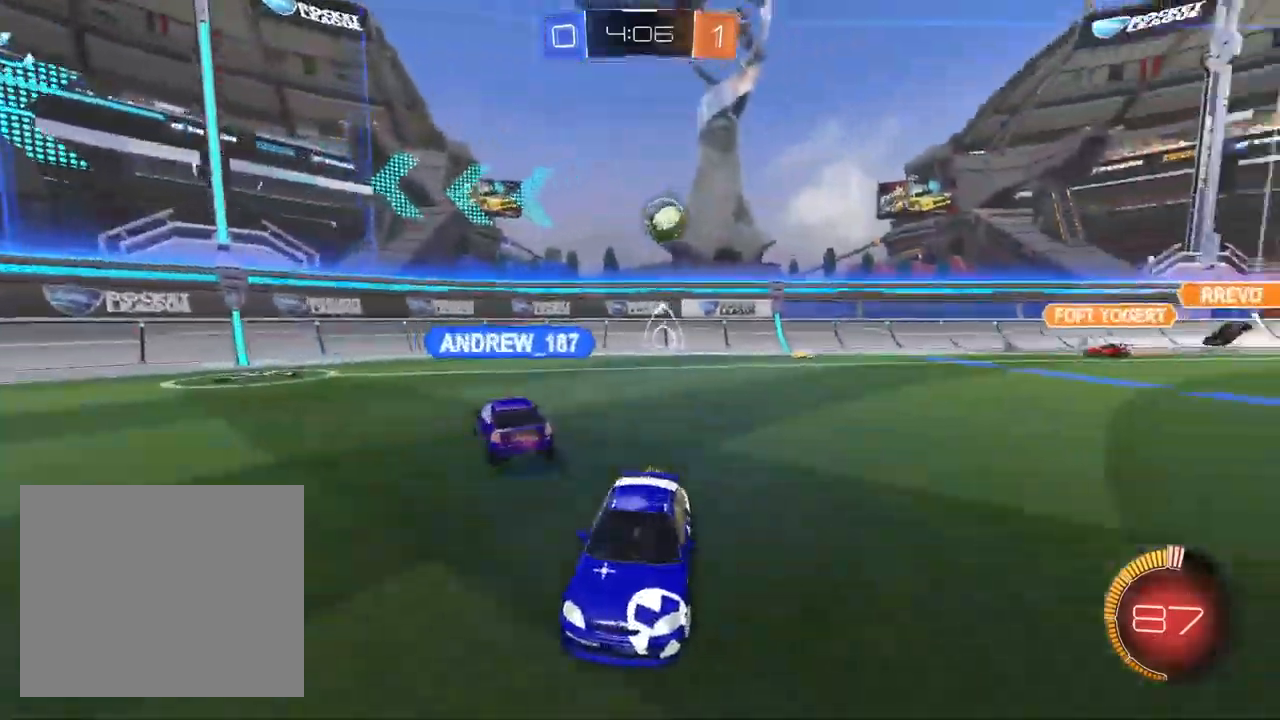
{"dt_ms": 500, "buttons": ["R2"], "left_stick": "up-right", "right_stick": "center", "events": [[17, "left_stick", "center"], [233, "left_stick", "left"], [333, "left_stick", "center"], [400, "left_stick", "up-right"]]}
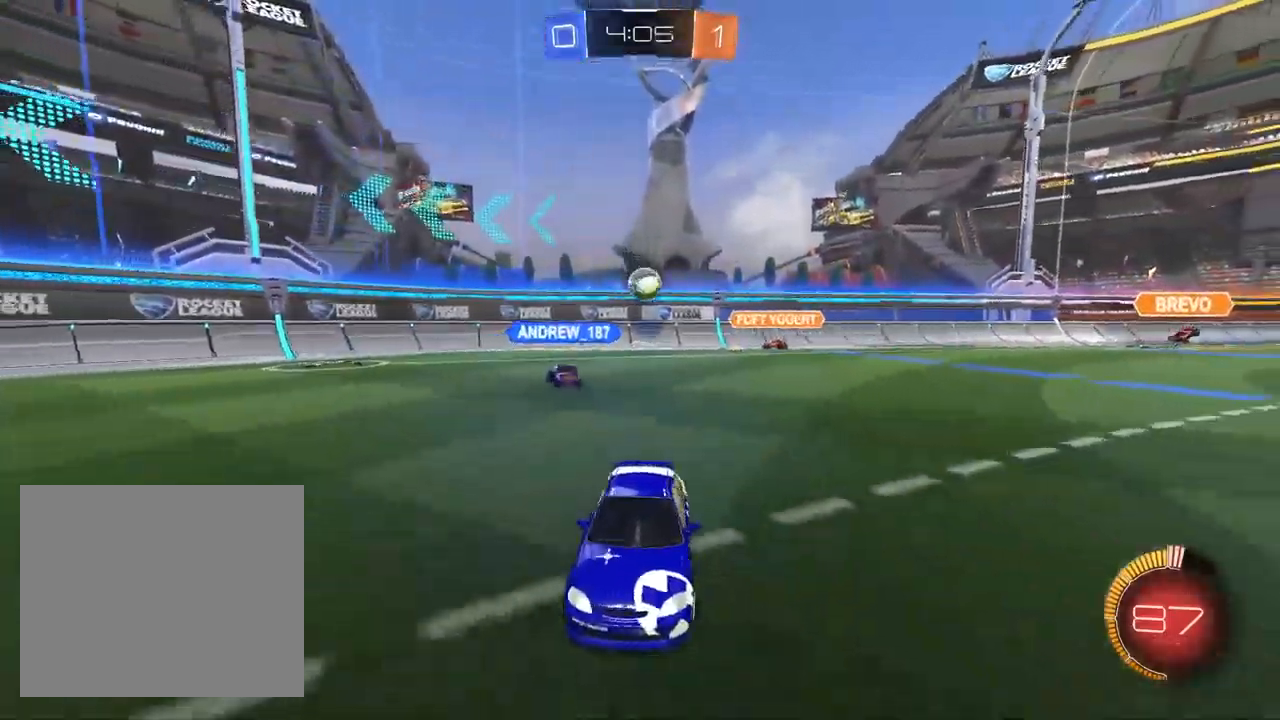
{"dt_ms": 500, "buttons": ["R2"], "left_stick": "center", "right_stick": "center", "events": [[467, "left_stick", "center"]]}
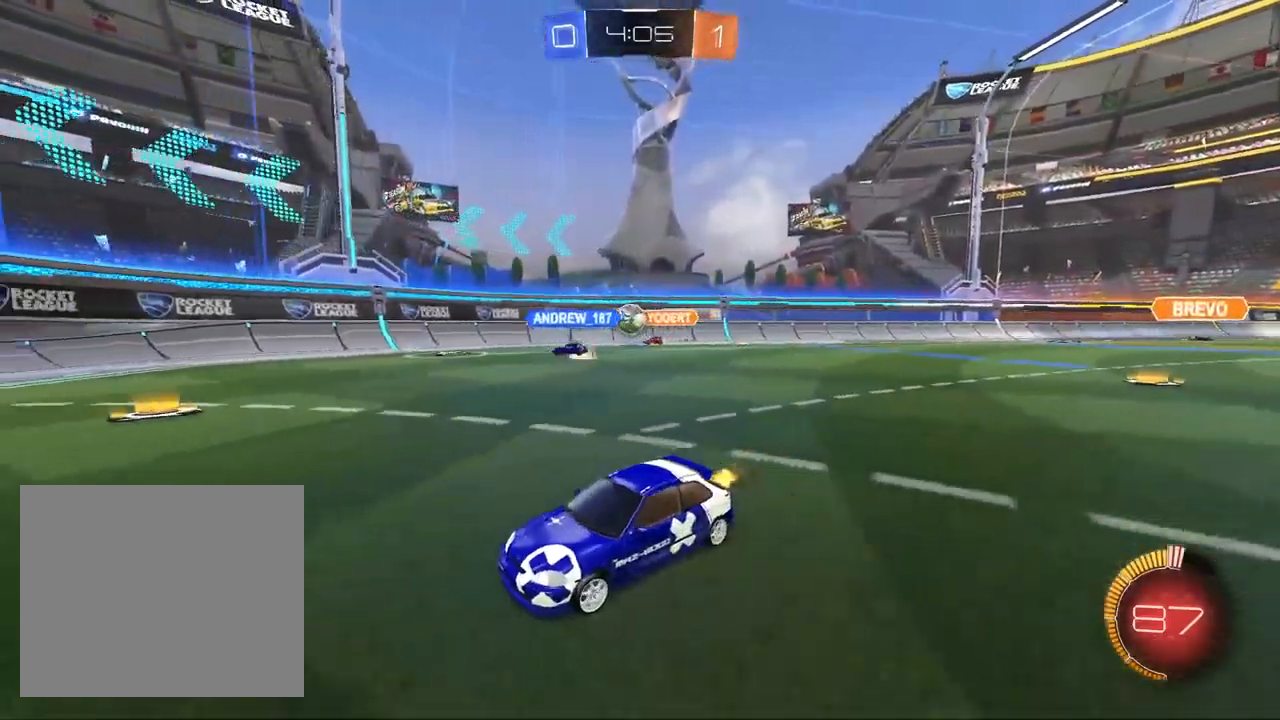
{"dt_ms": 500, "buttons": ["SQUARE", "R2"], "left_stick": "up-right", "right_stick": "center", "events": [[33, "left_stick", "left"], [267, "left_stick", "center"], [367, "left_stick", "up-right"], [483, "SQUARE", "down"]]}
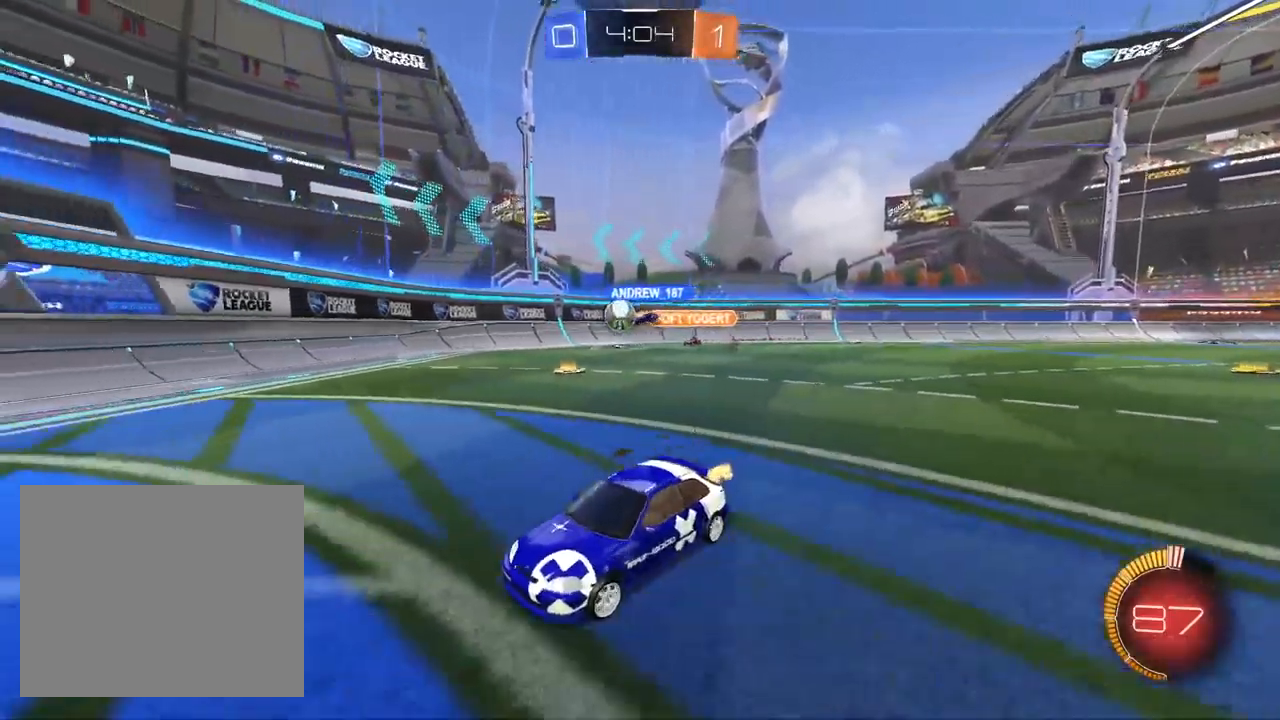
{"dt_ms": 500, "buttons": ["R2"], "left_stick": "up-right", "right_stick": "center", "events": [[150, "SQUARE", "up"], [300, "R1", "down"], [400, "R1", "up"]]}
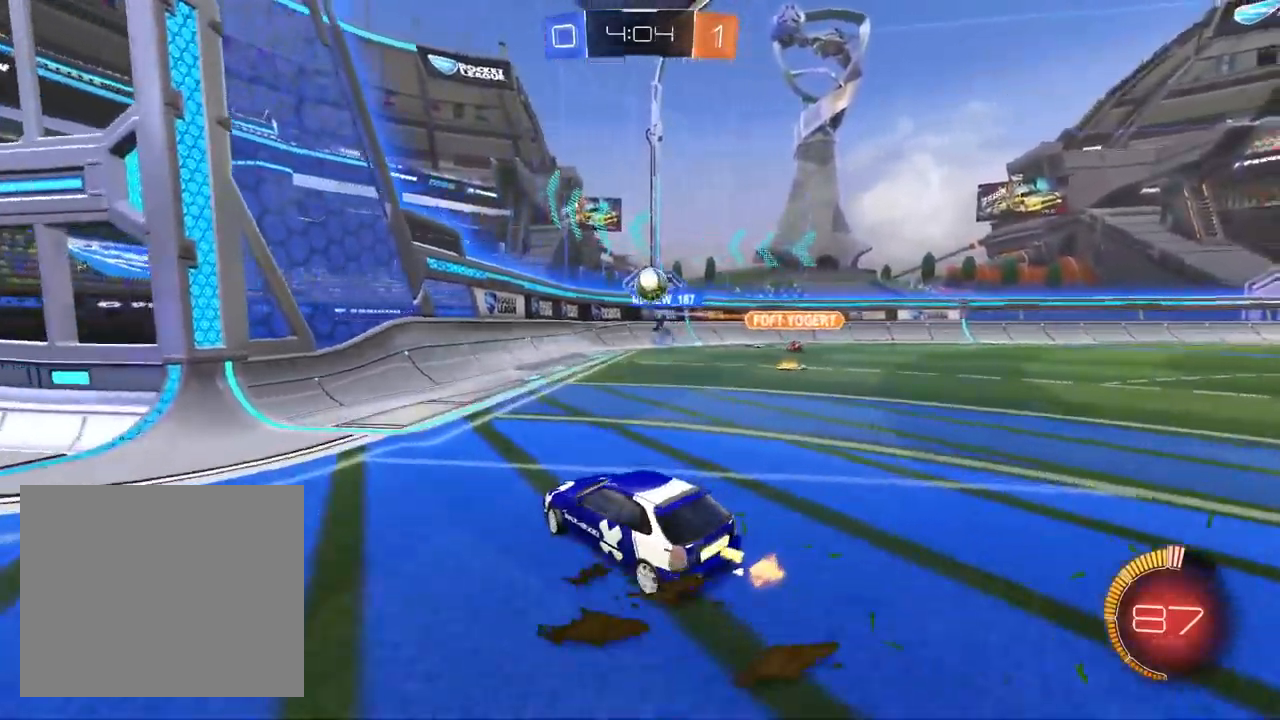
{"dt_ms": 500, "buttons": ["CROSS"], "left_stick": "center", "right_stick": "center", "events": [[67, "R2", "up"], [100, "L2", "down"], [100, "left_stick", "center"], [167, "left_stick", "right"], [217, "left_stick", "down-right"], [283, "CROSS", "down"], [400, "L2", "up"], [500, "left_stick", "center"]]}
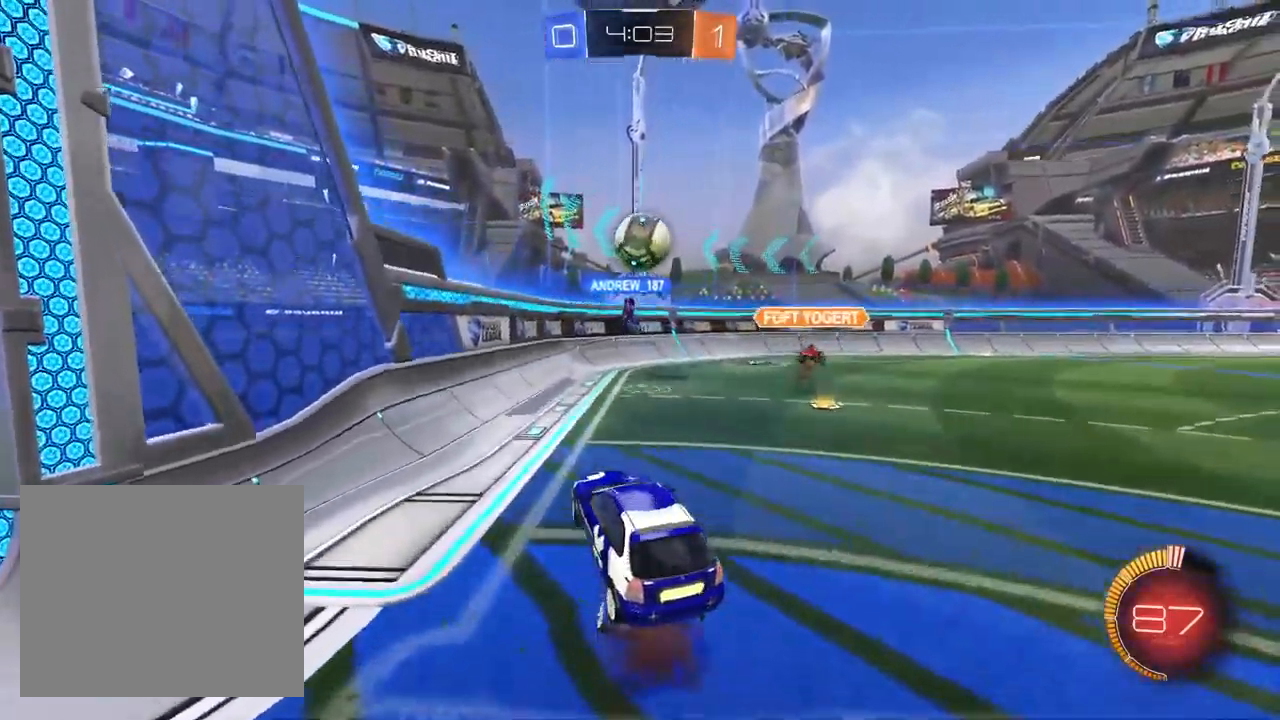
{"dt_ms": 500, "buttons": ["L1", "R2"], "left_stick": "center", "right_stick": "center", "events": [[17, "L1", "down"], [83, "R2", "down"], [117, "left_stick", "up-right"], [167, "R1", "down"], [183, "CROSS", "up"], [283, "left_stick", "down-right"], [333, "TRIANGLE", "down"], [433, "TRIANGLE", "up"], [450, "R1", "up"], [467, "left_stick", "center"]]}
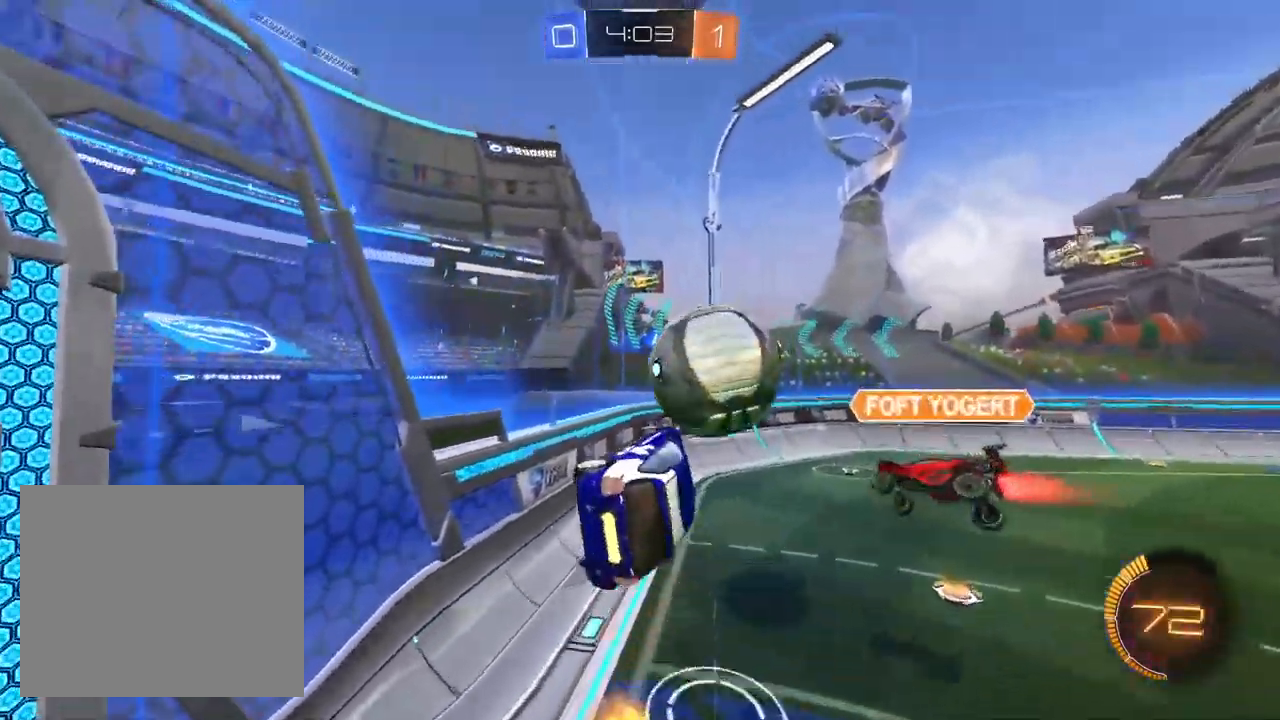
{"dt_ms": 500, "buttons": ["R1", "R2"], "left_stick": "up-right", "right_stick": "center", "events": [[67, "left_stick", "up-right"], [183, "R1", "down"], [183, "TRIANGLE", "down"], [200, "L1", "up"], [317, "TRIANGLE", "up"]]}
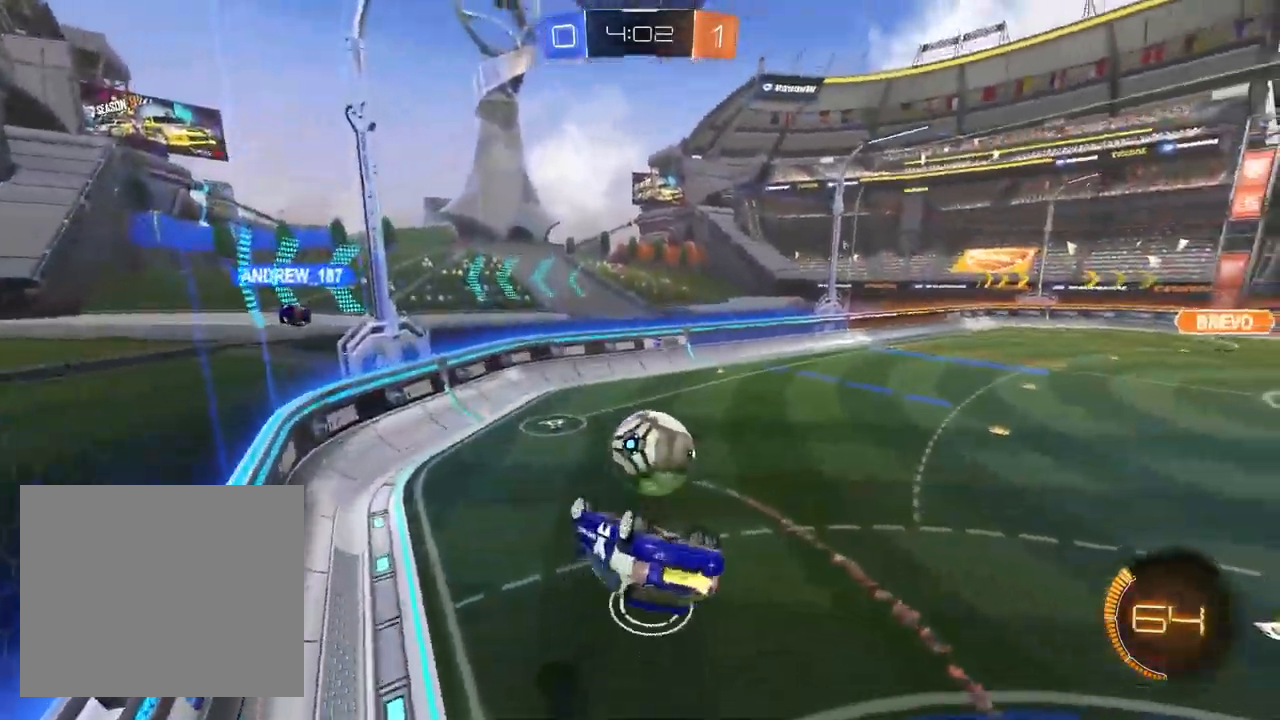
{"dt_ms": 500, "buttons": ["R2"], "left_stick": "up-right", "right_stick": "center"}
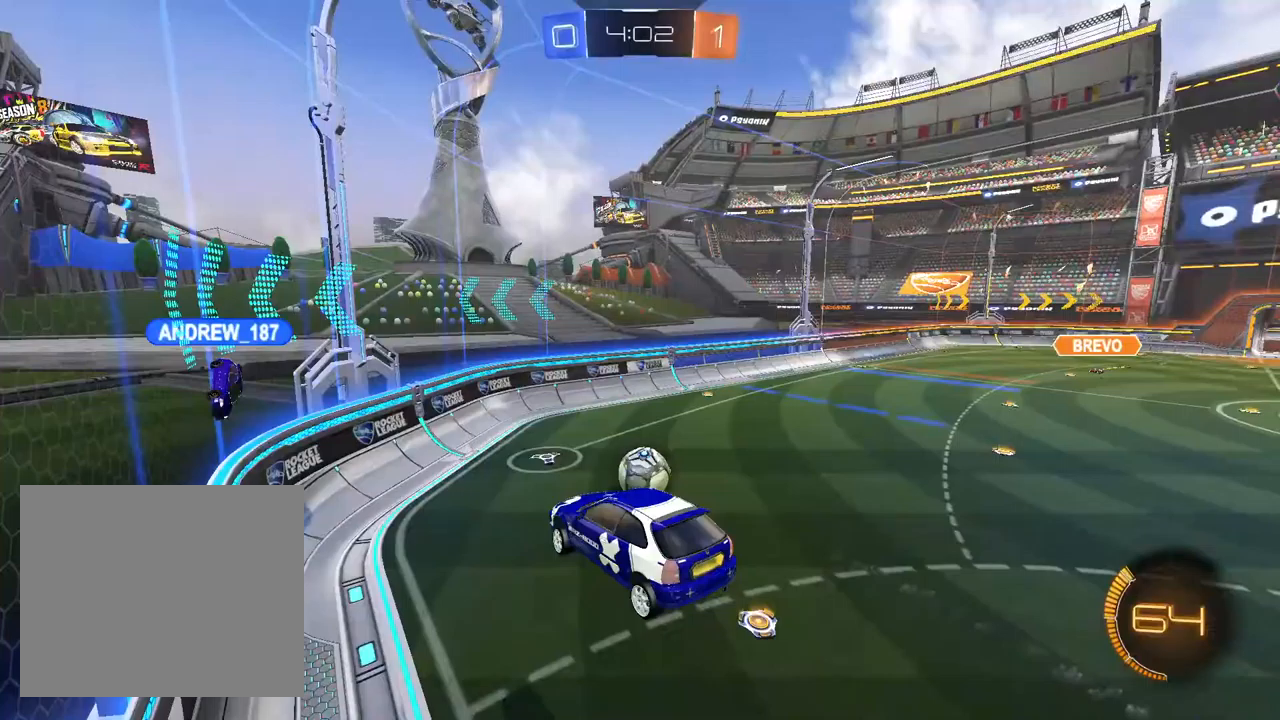
{"dt_ms": 500, "buttons": ["R2"], "left_stick": "center", "right_stick": "center", "events": [[33, "left_stick", "center"], [117, "left_stick", "left"], [133, "SQUARE", "down"], [233, "SQUARE", "up"], [233, "left_stick", "center"]]}
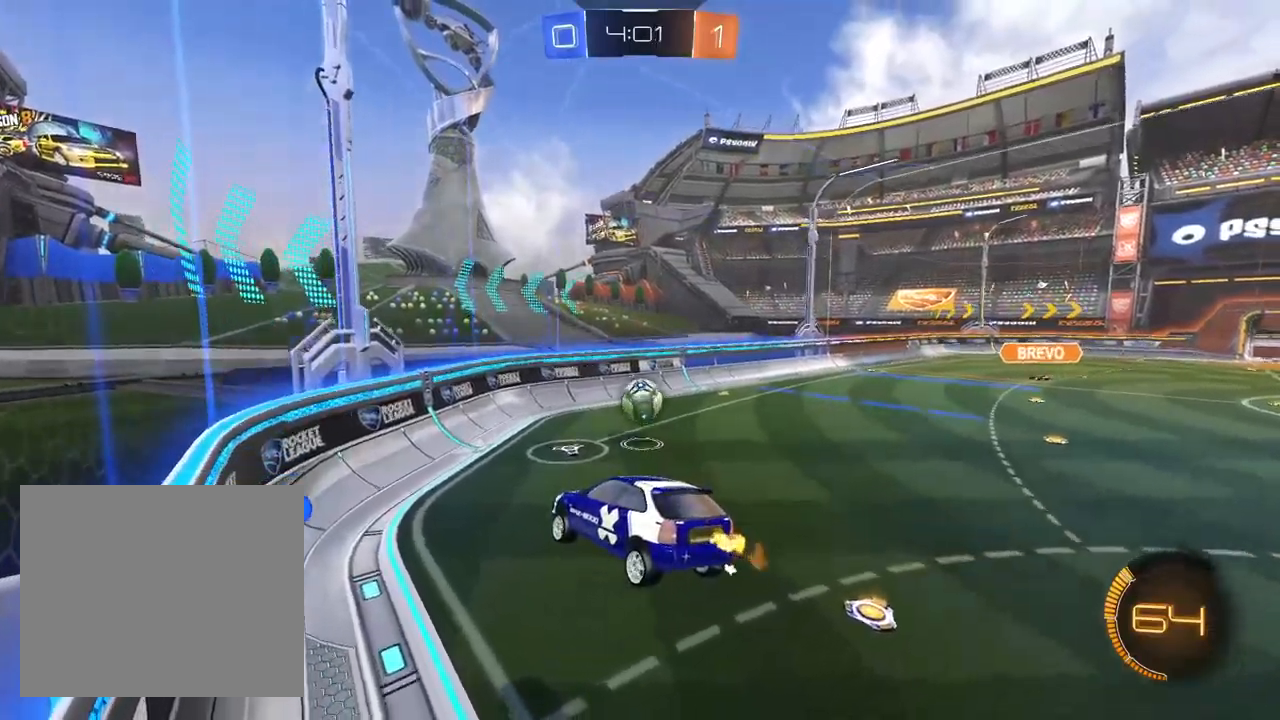
{"dt_ms": 500, "buttons": ["R2"], "left_stick": "left", "right_stick": "center", "events": [[33, "R1", "down"], [83, "R1", "up"], [233, "left_stick", "left"]]}
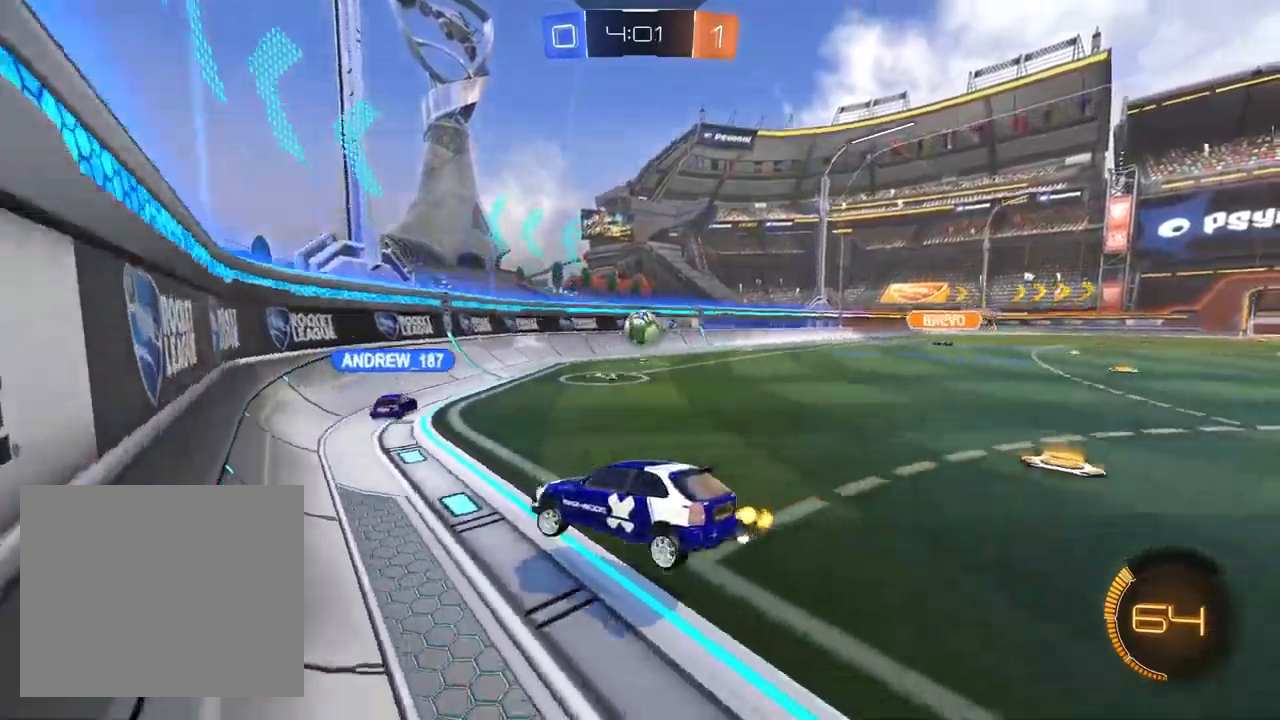
{"dt_ms": 500, "buttons": ["R2"], "left_stick": "left", "right_stick": "center", "events": []}
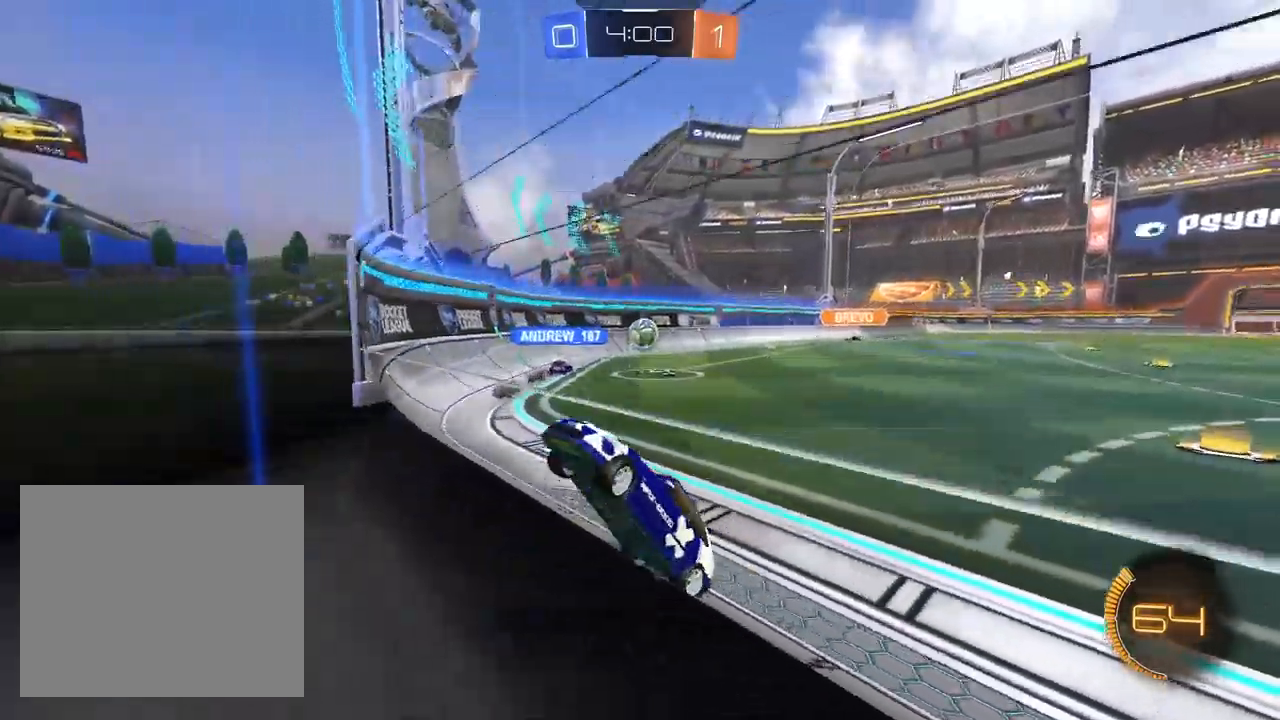
{"dt_ms": 500, "buttons": ["CROSS"], "left_stick": "down-left", "right_stick": "center", "events": [[283, "R2", "up"], [317, "L2", "down"], [467, "CROSS", "down"], [500, "L2", "up"], [500, "left_stick", "down-left"]]}
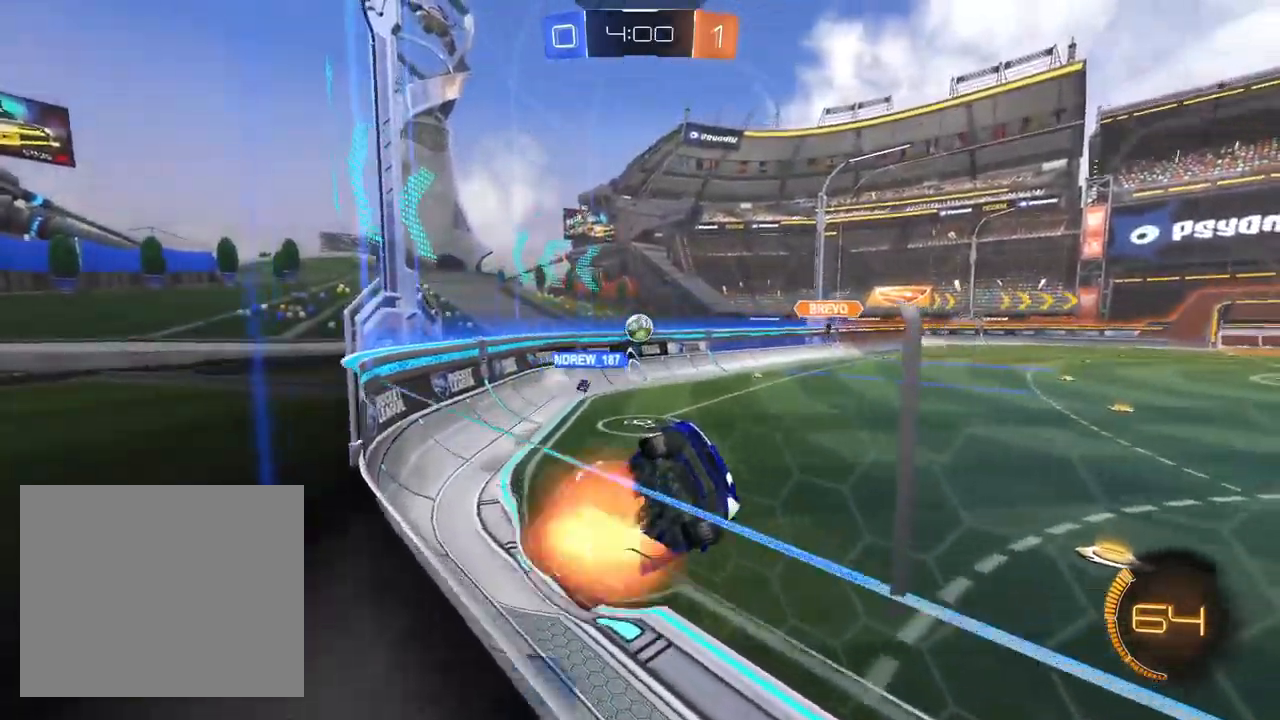
{"dt_ms": 500, "buttons": ["R2"], "left_stick": "center", "right_stick": "center", "events": [[100, "R1", "down"], [150, "CROSS", "up"], [367, "left_stick", "center"], [433, "R2", "down"], [500, "R1", "up"]]}
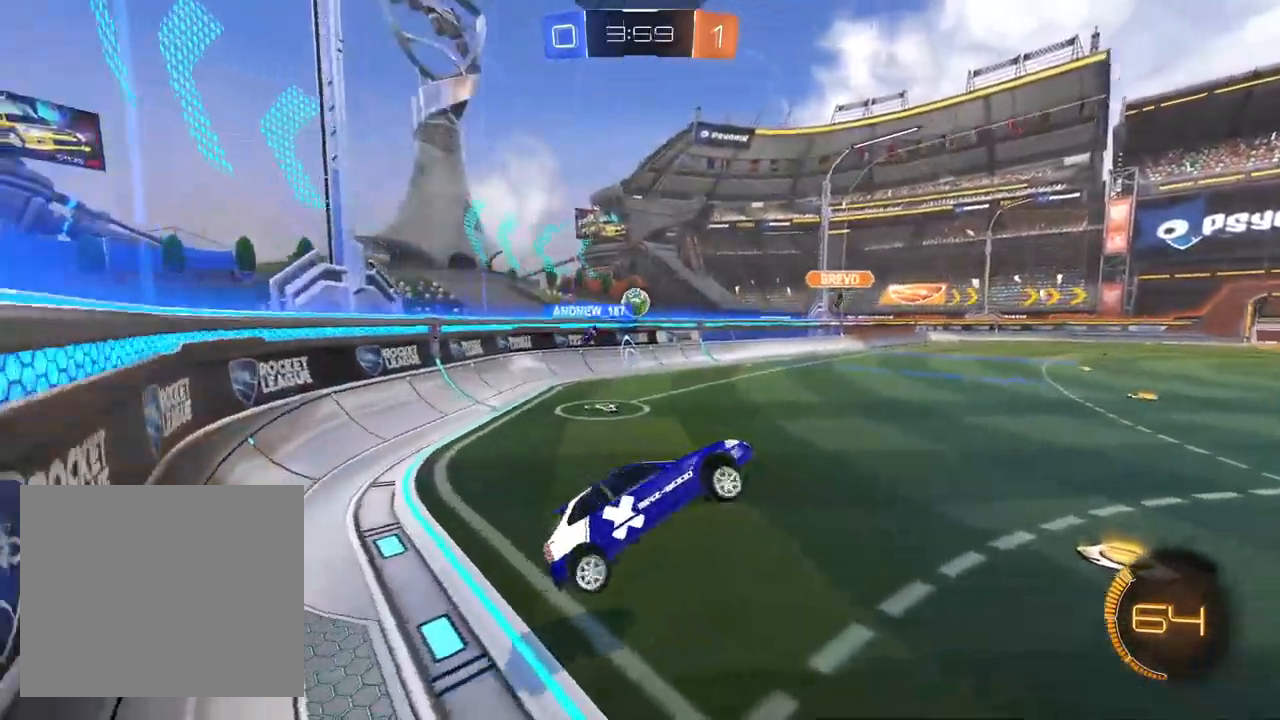
{"dt_ms": 500, "buttons": ["R2"], "left_stick": "up-right", "right_stick": "center", "events": [[233, "left_stick", "up"], [350, "CROSS", "down"], [417, "left_stick", "up-right"], [450, "CROSS", "up"]]}
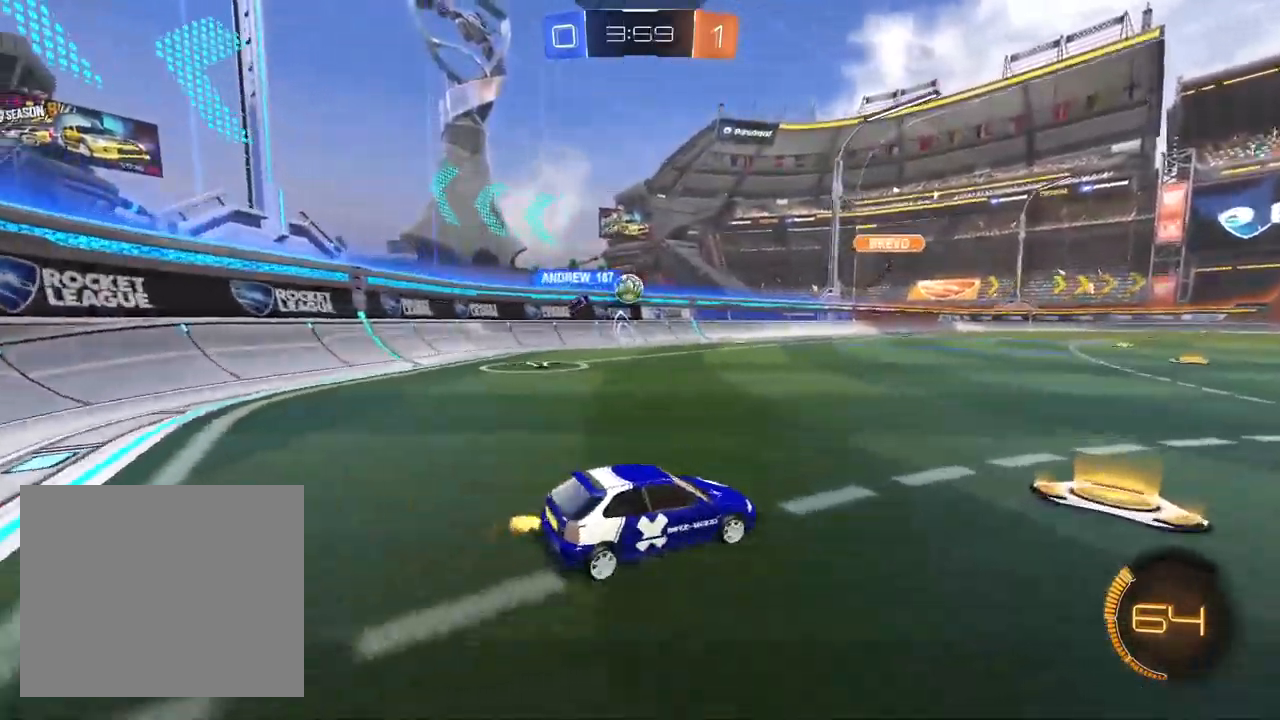
{"dt_ms": 500, "buttons": ["TRIANGLE", "R2"], "left_stick": "center", "right_stick": "center", "events": [[33, "left_stick", "center"], [117, "TRIANGLE", "down"], [167, "left_stick", "right"], [450, "left_stick", "center"]]}